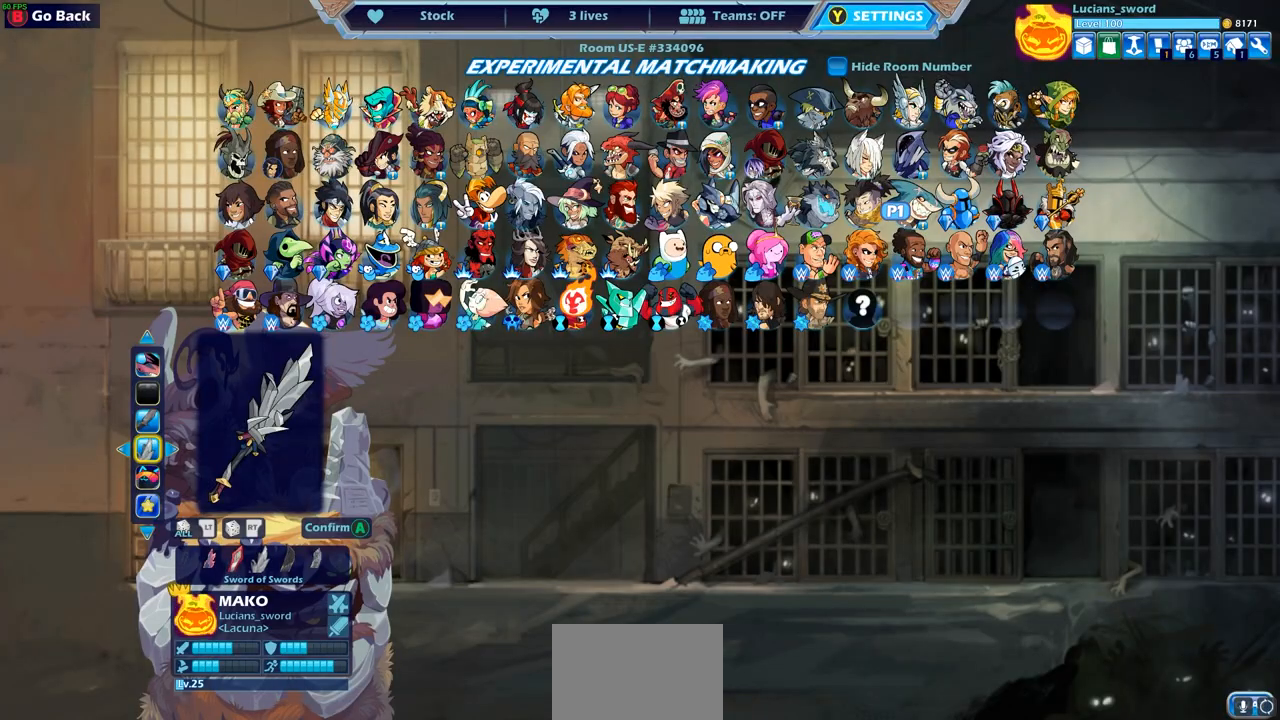
Gameplay with a controller (PlayStation layout); each line is a JSON object with the inputs held at the frame after it. "events" lists button and stick changes between this image and that frame as [ms after this image, input, new state], when the widget could be followed in between.
{"buttons": [], "left_stick": "center", "right_stick": "center", "events": []}
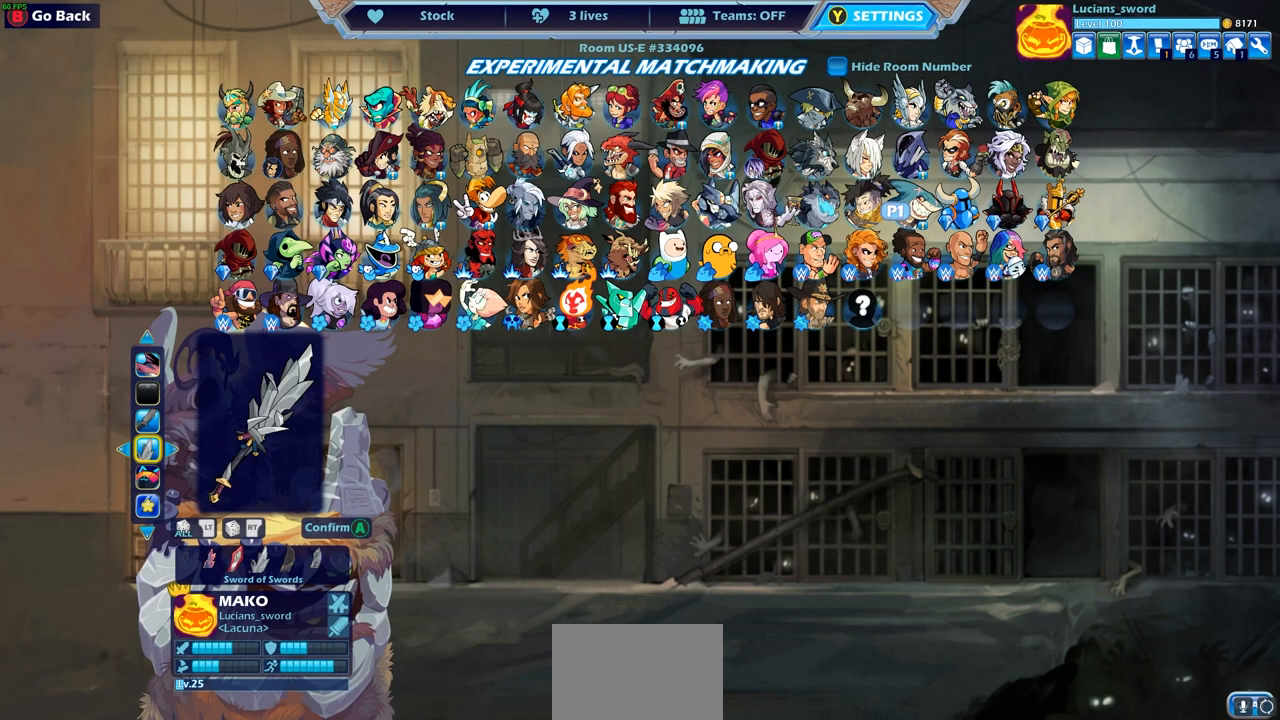
{"buttons": [], "left_stick": "center", "right_stick": "center", "events": []}
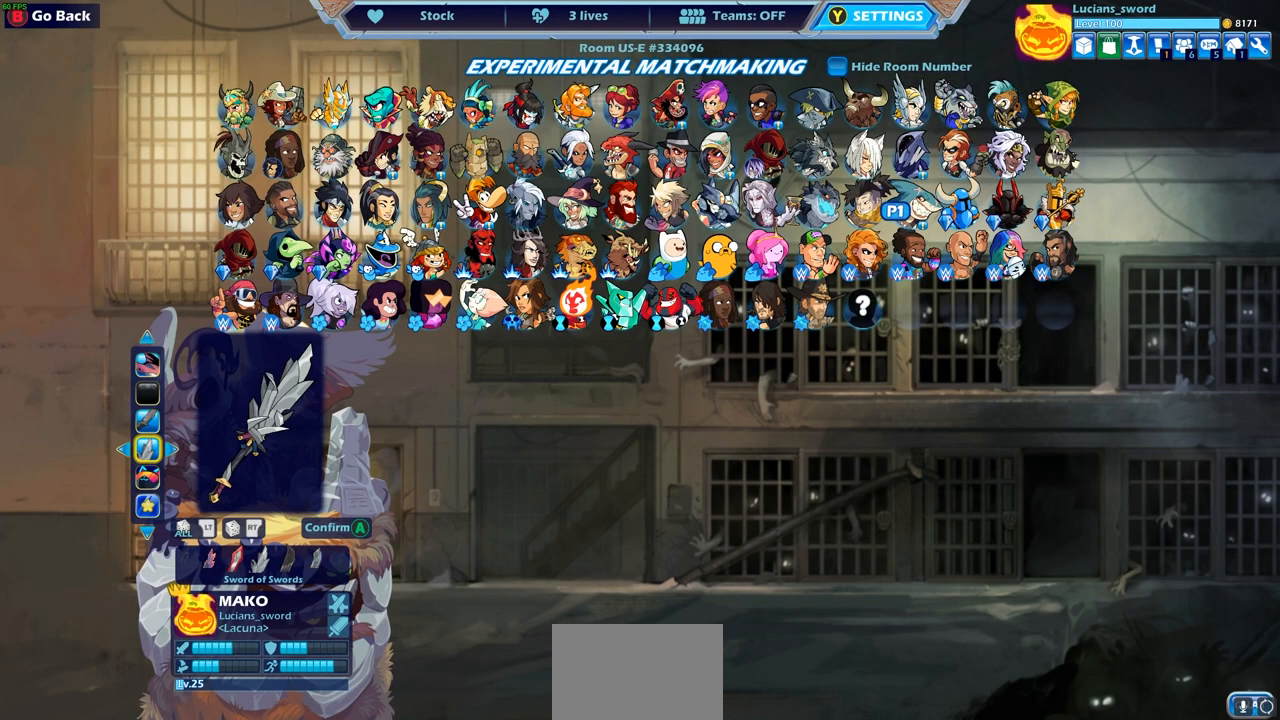
{"buttons": [], "left_stick": "center", "right_stick": "center", "events": [[417, "CROSS", "down"], [500, "CROSS", "up"]]}
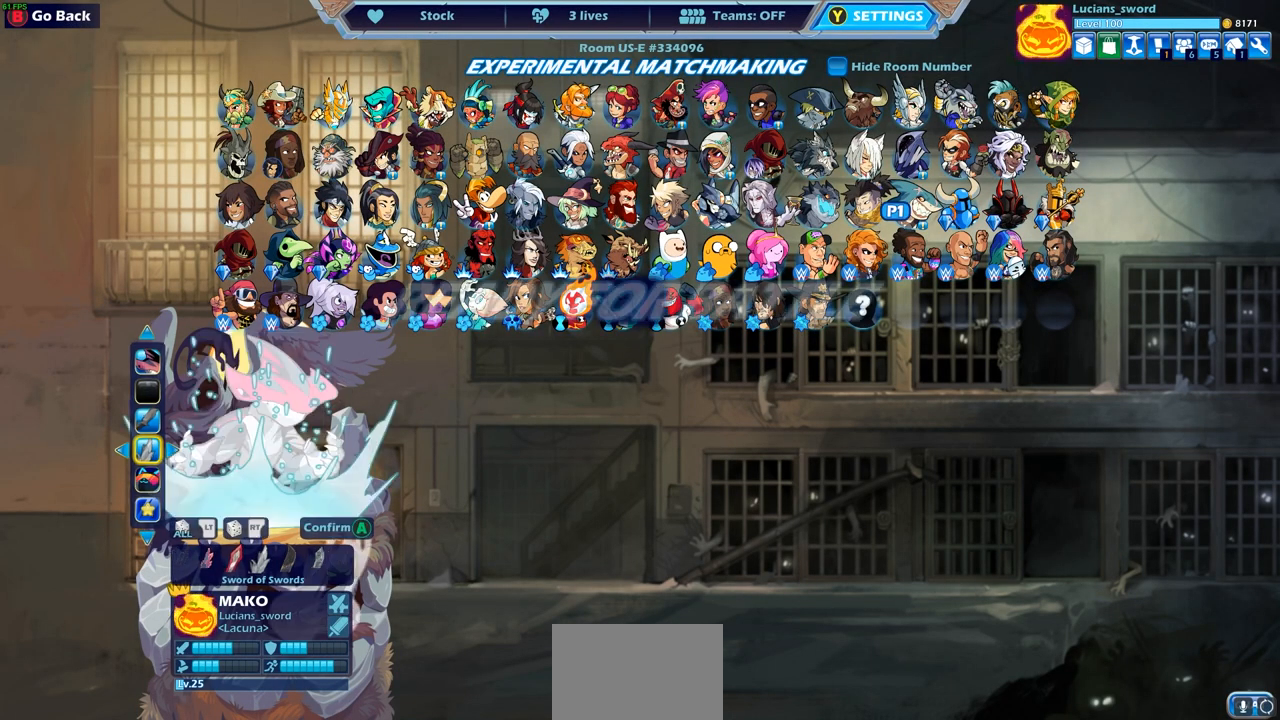
{"buttons": [], "left_stick": "center", "right_stick": "center", "events": [[350, "CROSS", "down"], [433, "CROSS", "up"]]}
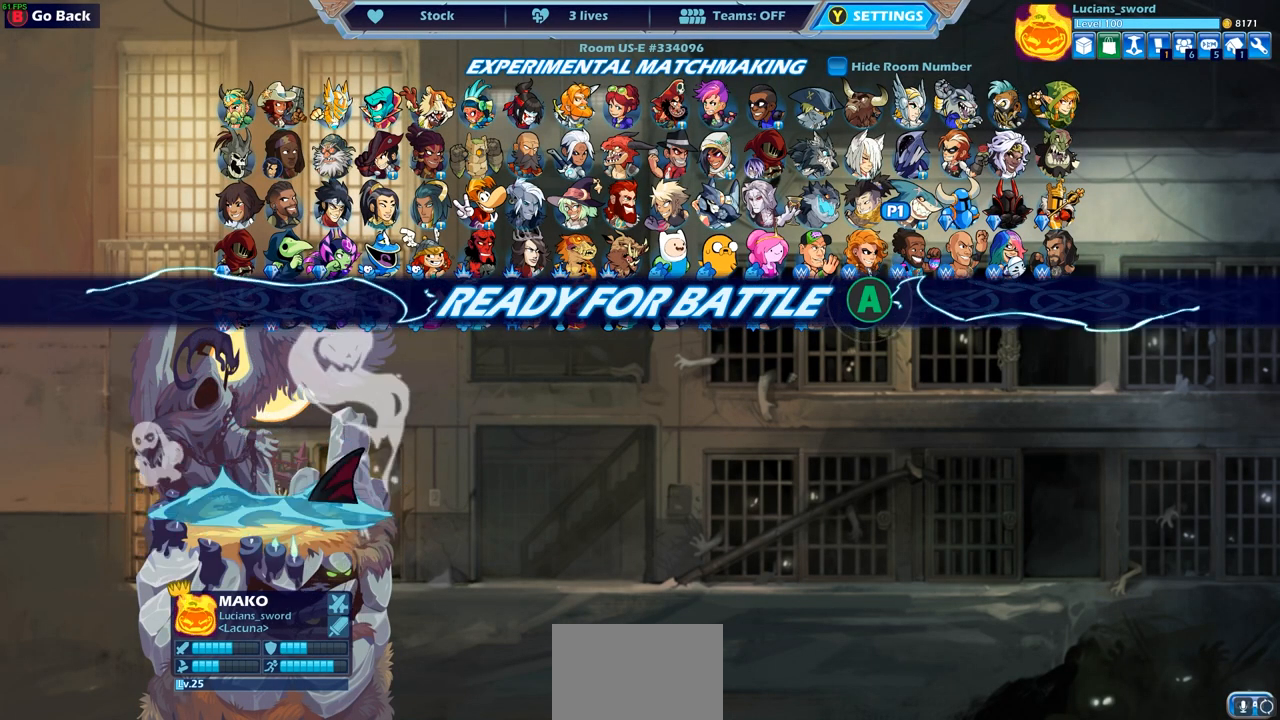
{"buttons": [], "left_stick": "center", "right_stick": "center", "events": []}
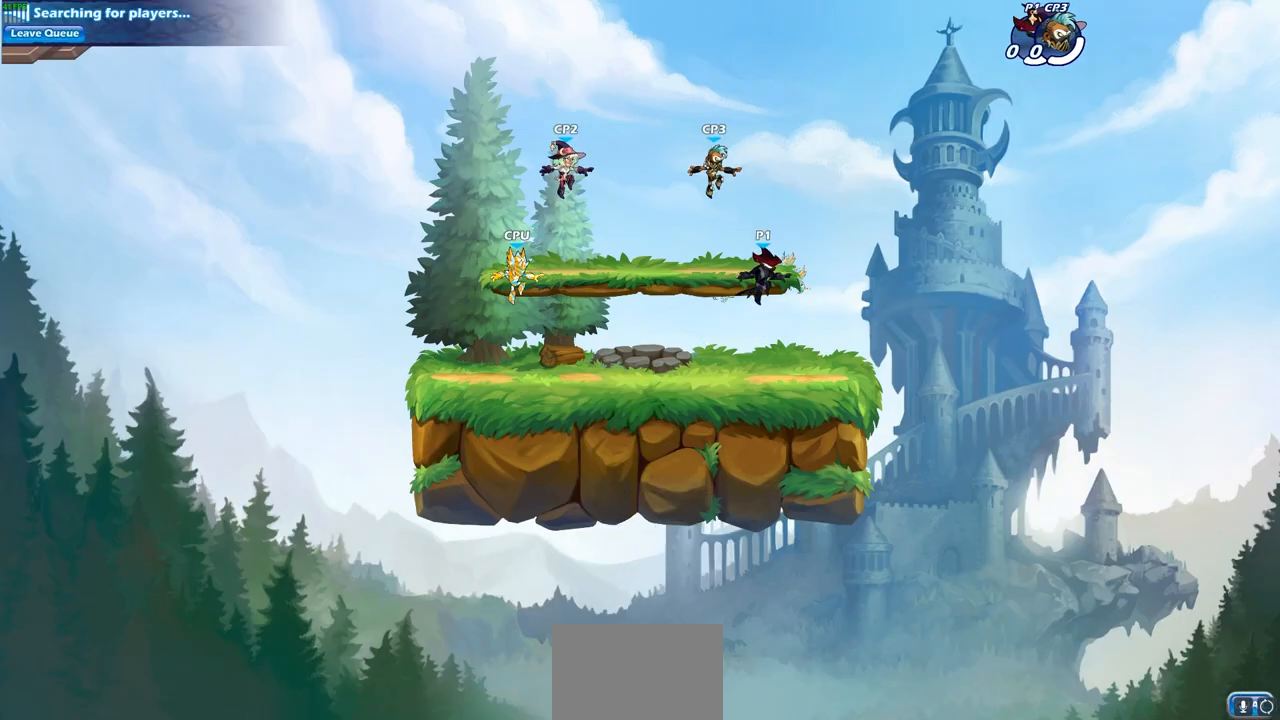
{"buttons": [], "left_stick": "up-left", "right_stick": "center", "events": [[33, "left_stick", "up-left"], [200, "left_stick", "up-right"], [300, "left_stick", "up-left"]]}
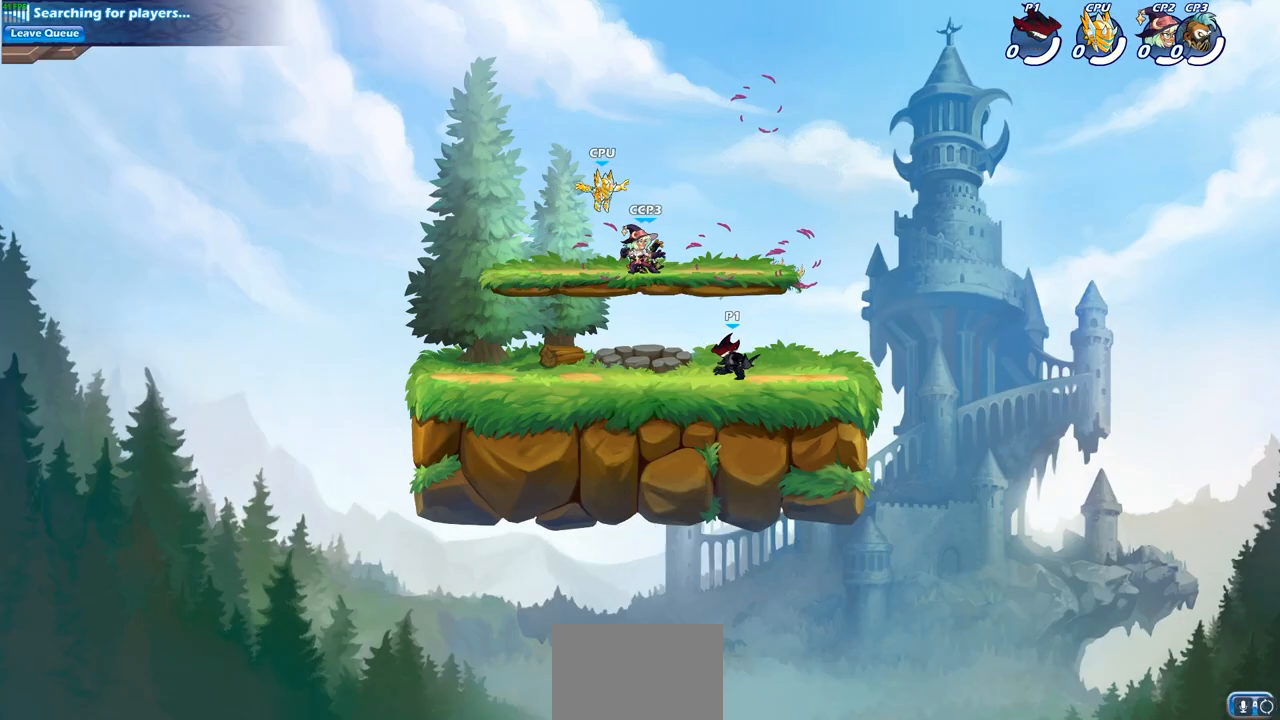
{"buttons": ["R1"], "left_stick": "up-left", "right_stick": "center", "events": [[17, "R2", "down"], [50, "CROSS", "down"], [217, "CROSS", "up"], [233, "R2", "up"], [350, "CROSS", "down"], [417, "R1", "down"], [467, "CROSS", "up"]]}
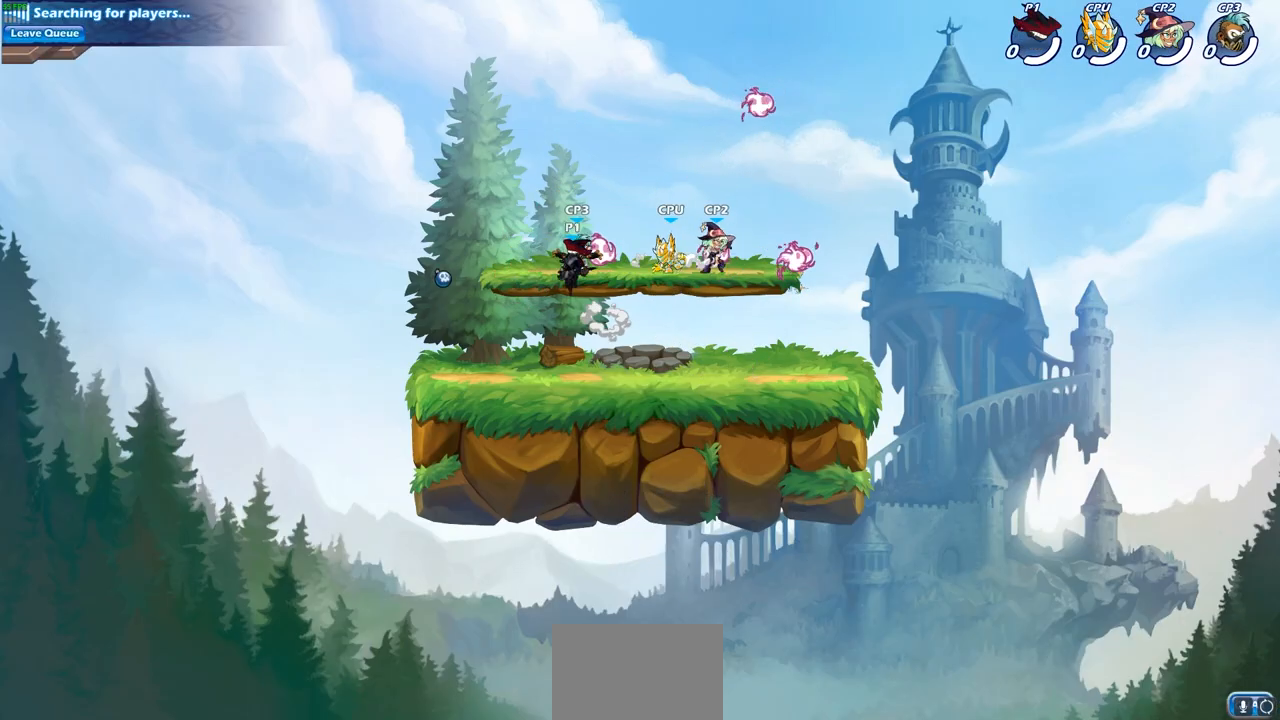
{"buttons": [], "left_stick": "right", "right_stick": "center", "events": [[33, "R1", "up"], [33, "left_stick", "down-left"], [250, "left_stick", "down-right"], [367, "left_stick", "right"]]}
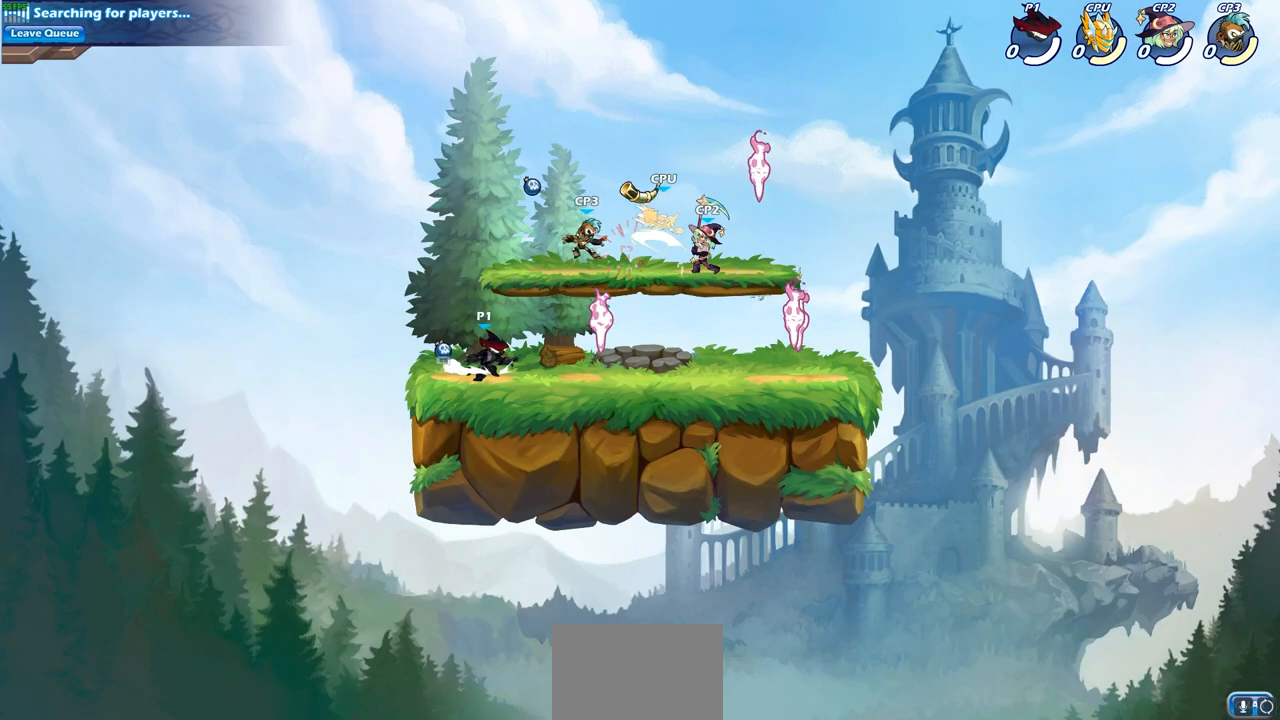
{"buttons": [], "left_stick": "right", "right_stick": "center", "events": [[67, "R2", "down"], [200, "R2", "up"], [267, "R1", "down"], [417, "R1", "up"]]}
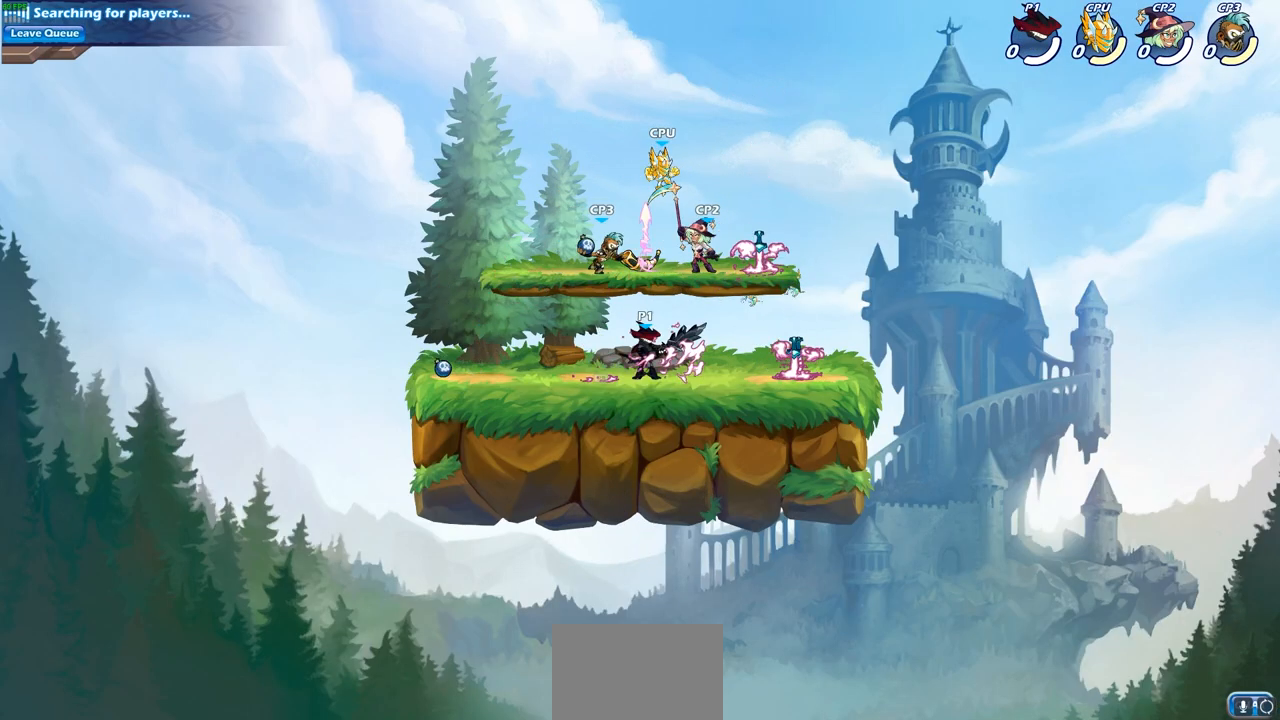
{"buttons": [], "left_stick": "up-left", "right_stick": "center", "events": [[433, "left_stick", "up-left"]]}
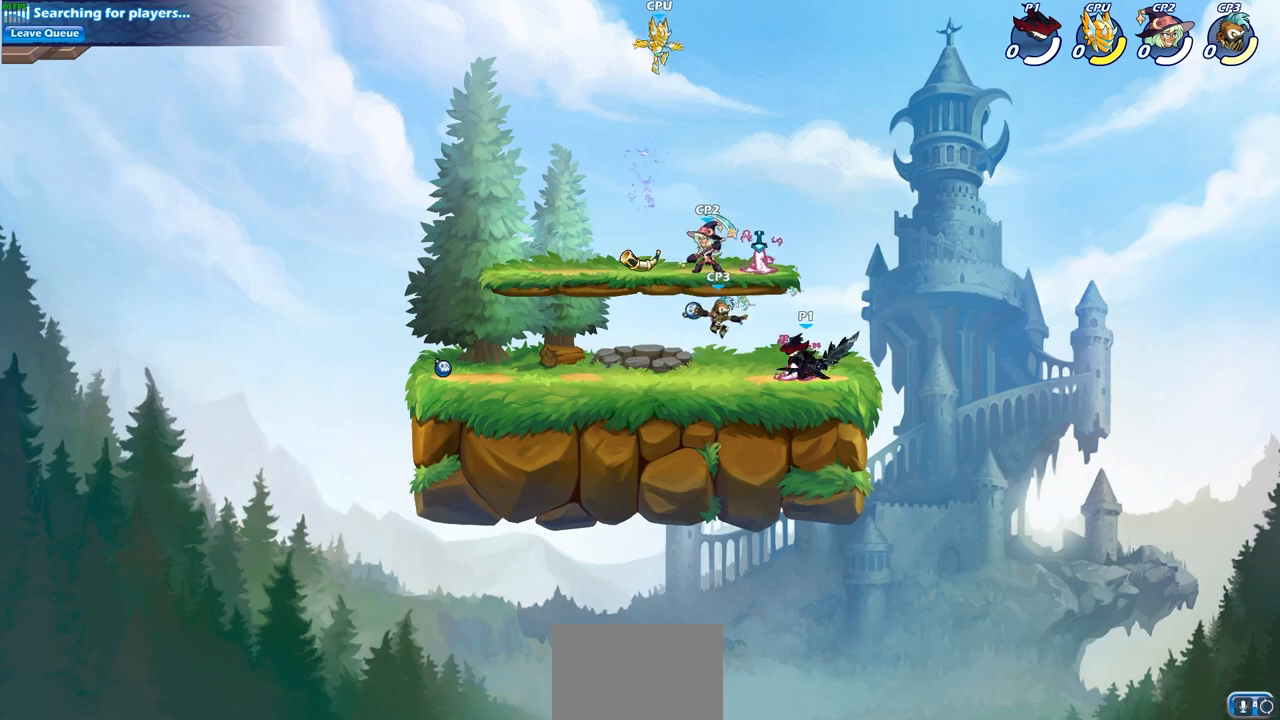
{"buttons": [], "left_stick": "up-left", "right_stick": "center", "events": [[83, "R2", "down"], [300, "R2", "up"]]}
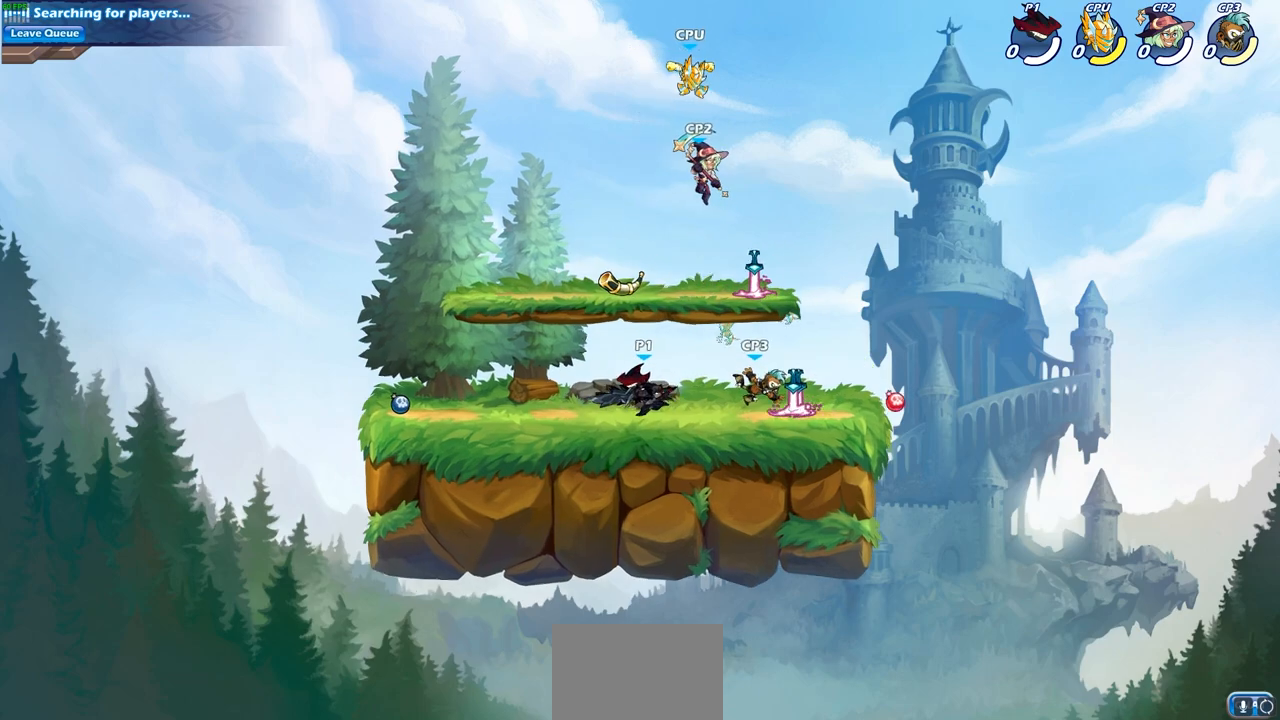
{"buttons": [], "left_stick": "center", "right_stick": "center", "events": [[33, "left_stick", "up-right"], [133, "left_stick", "right"], [183, "R1", "down"], [267, "R1", "up"], [300, "left_stick", "center"]]}
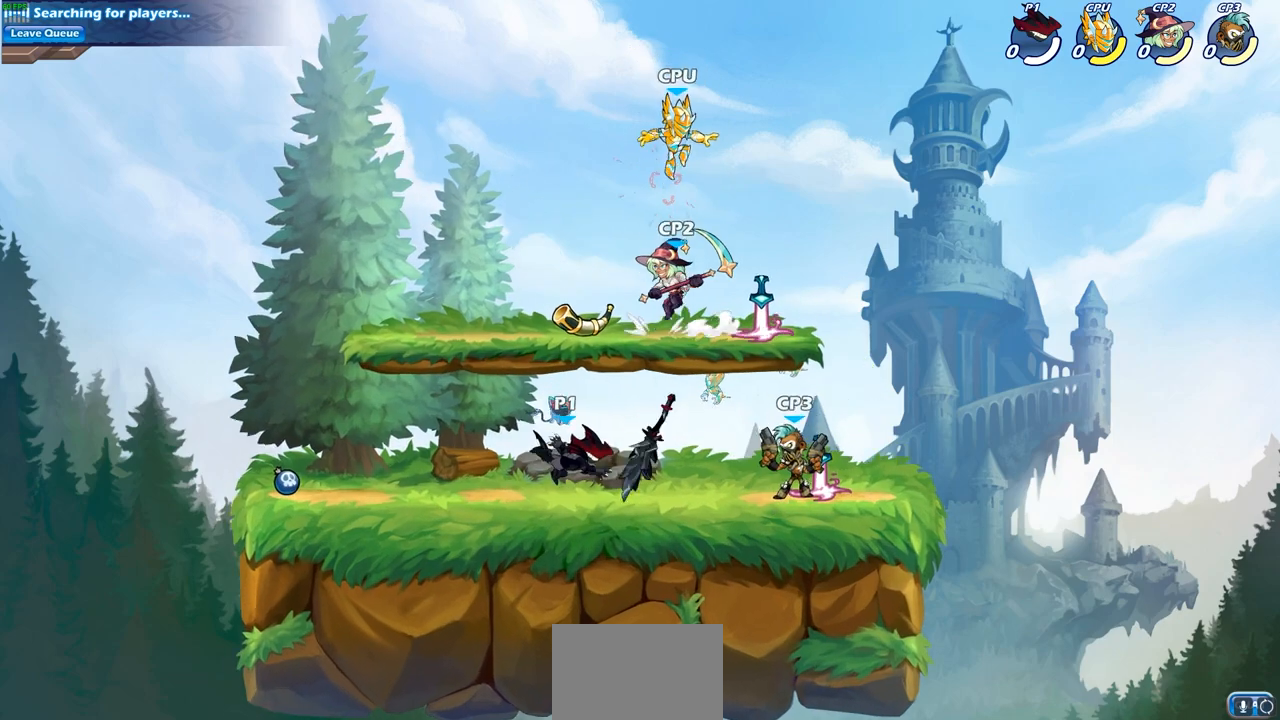
{"buttons": ["SQUARE", "R1"], "left_stick": "right", "right_stick": "center", "events": [[67, "left_stick", "right"], [183, "R2", "down"], [333, "R2", "up"], [400, "R1", "down"], [467, "SQUARE", "down"]]}
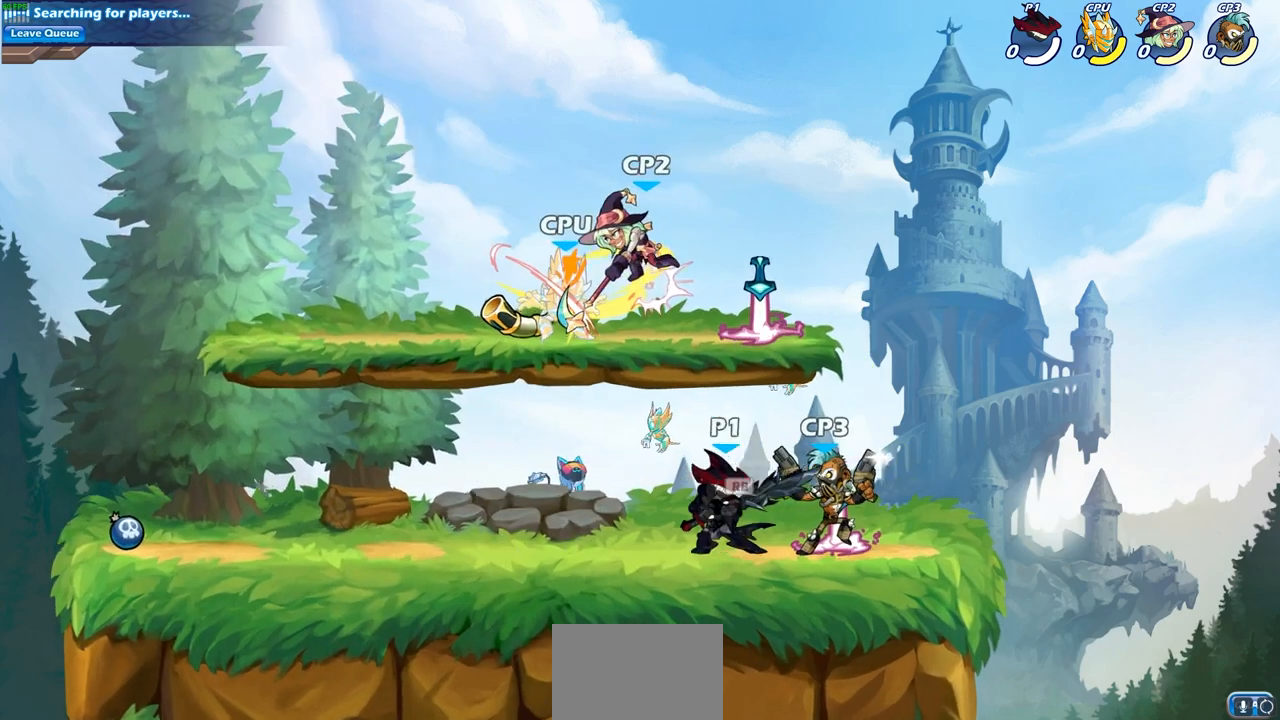
{"buttons": [], "left_stick": "down", "right_stick": "center", "events": [[17, "R1", "up"], [67, "SQUARE", "up"], [67, "left_stick", "center"], [183, "SQUARE", "down"], [267, "SQUARE", "up"], [267, "left_stick", "down"], [367, "SQUARE", "down"], [483, "SQUARE", "up"]]}
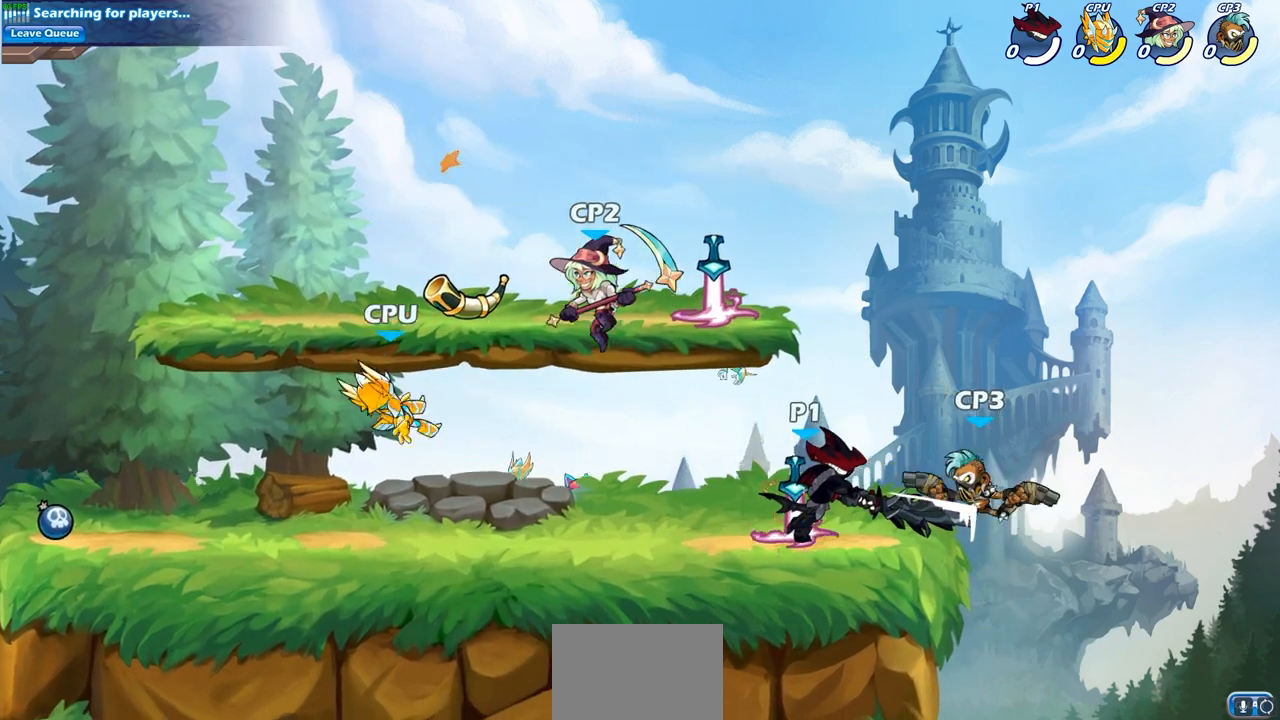
{"buttons": [], "left_stick": "center", "right_stick": "center", "events": [[50, "SQUARE", "down"], [167, "SQUARE", "up"], [267, "SQUARE", "down"], [367, "left_stick", "center"], [383, "SQUARE", "up"]]}
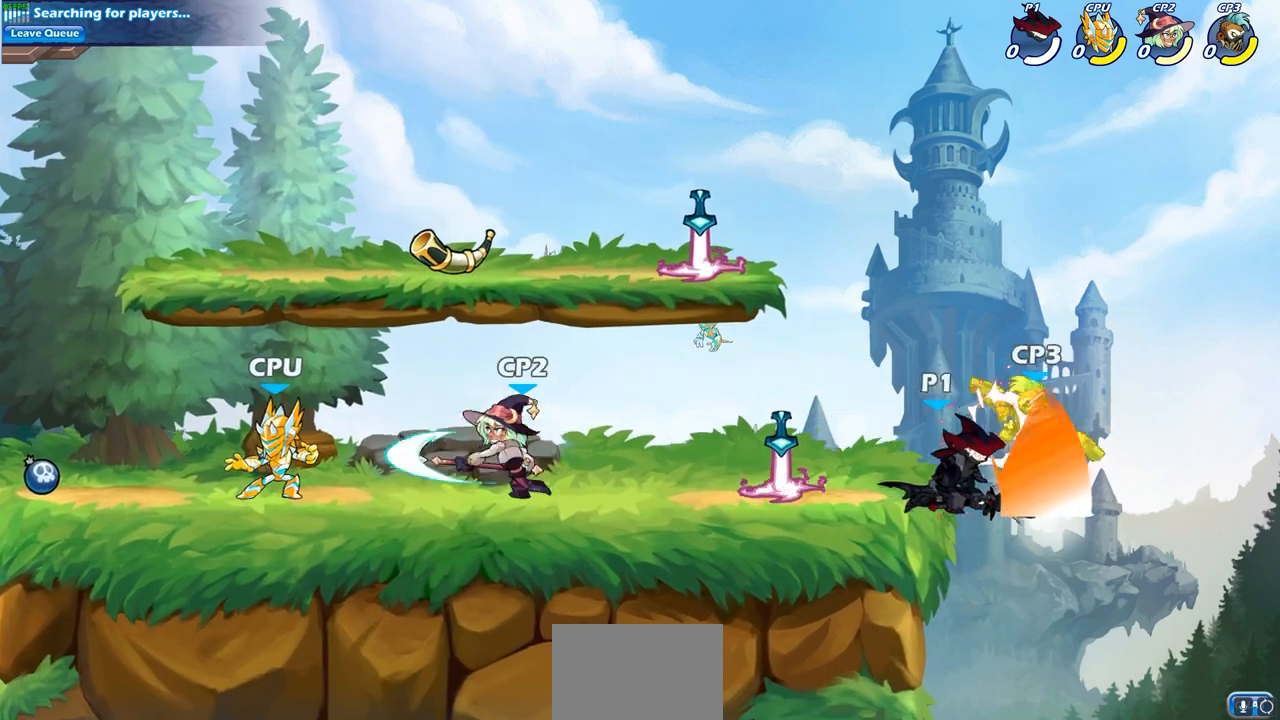
{"buttons": ["CROSS"], "left_stick": "center", "right_stick": "center", "events": [[450, "CROSS", "down"]]}
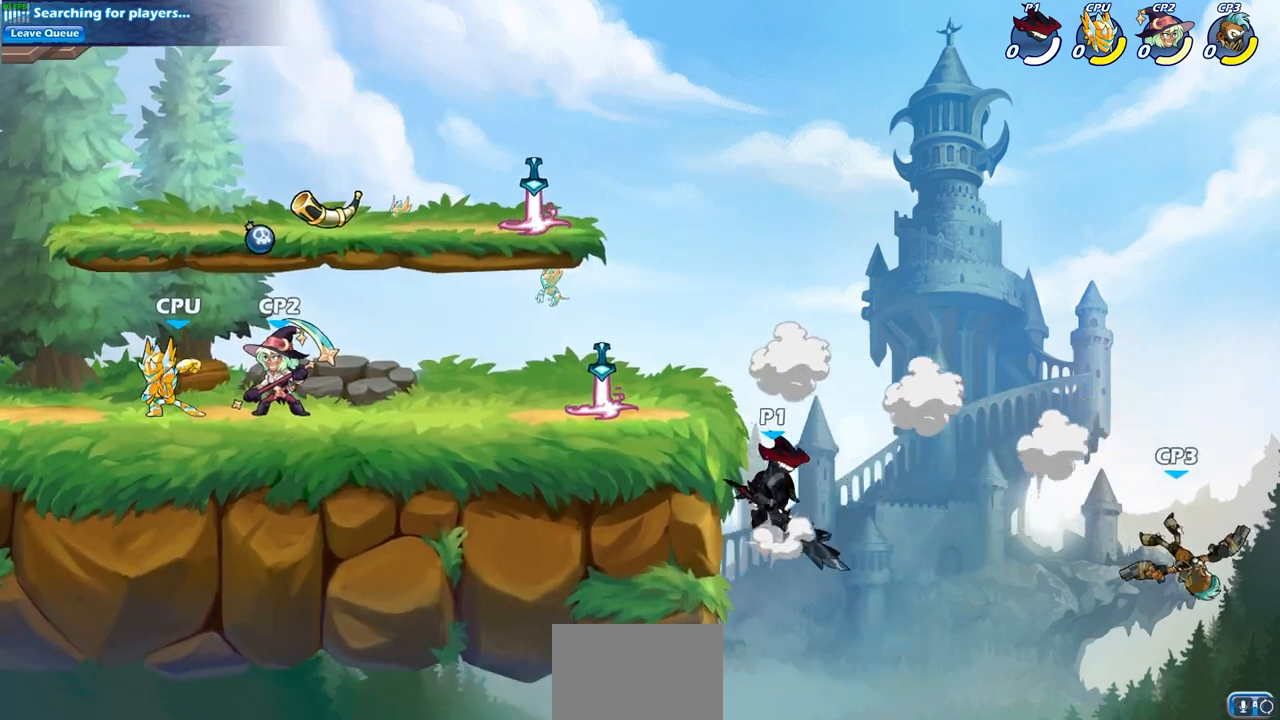
{"buttons": [], "left_stick": "center", "right_stick": "center", "events": [[100, "CROSS", "up"], [267, "CROSS", "down"], [350, "left_stick", "up"], [383, "CROSS", "up"], [400, "R1", "down"], [483, "R1", "up"], [500, "left_stick", "center"]]}
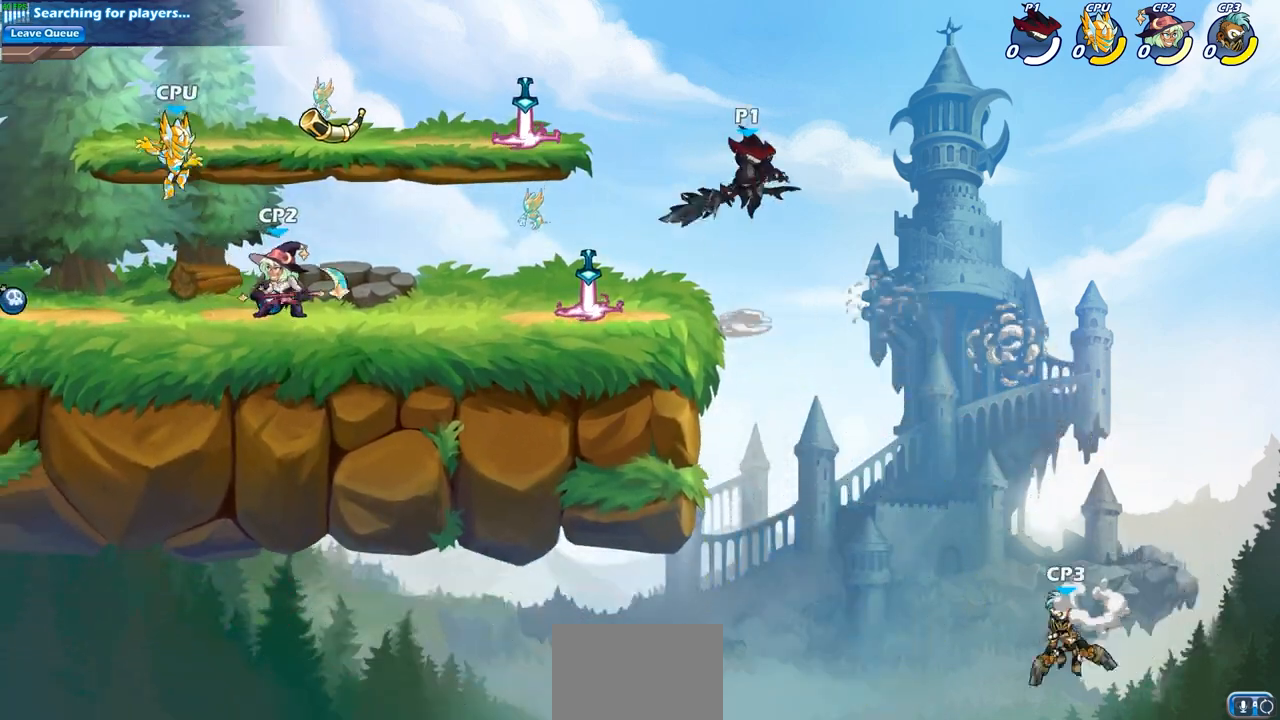
{"buttons": [], "left_stick": "left", "right_stick": "center", "events": [[267, "left_stick", "left"]]}
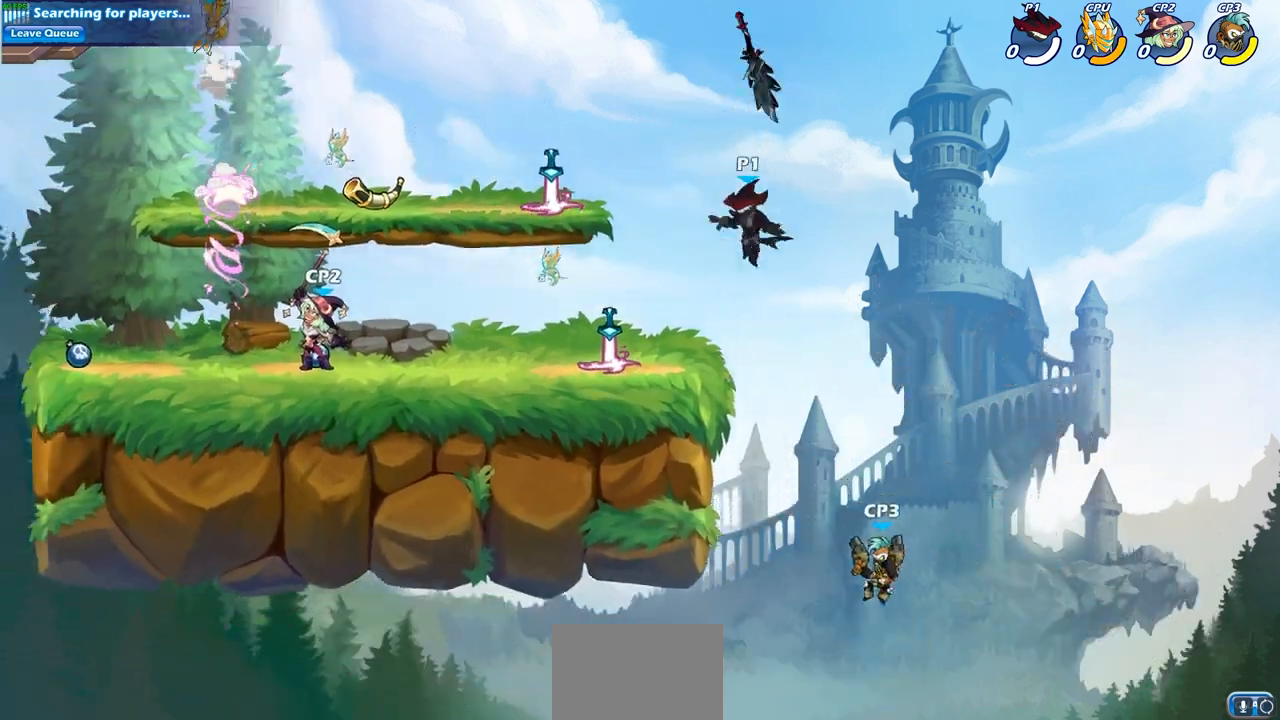
{"buttons": [], "left_stick": "center", "right_stick": "center", "events": [[300, "R1", "down"], [400, "R1", "up"], [400, "left_stick", "center"]]}
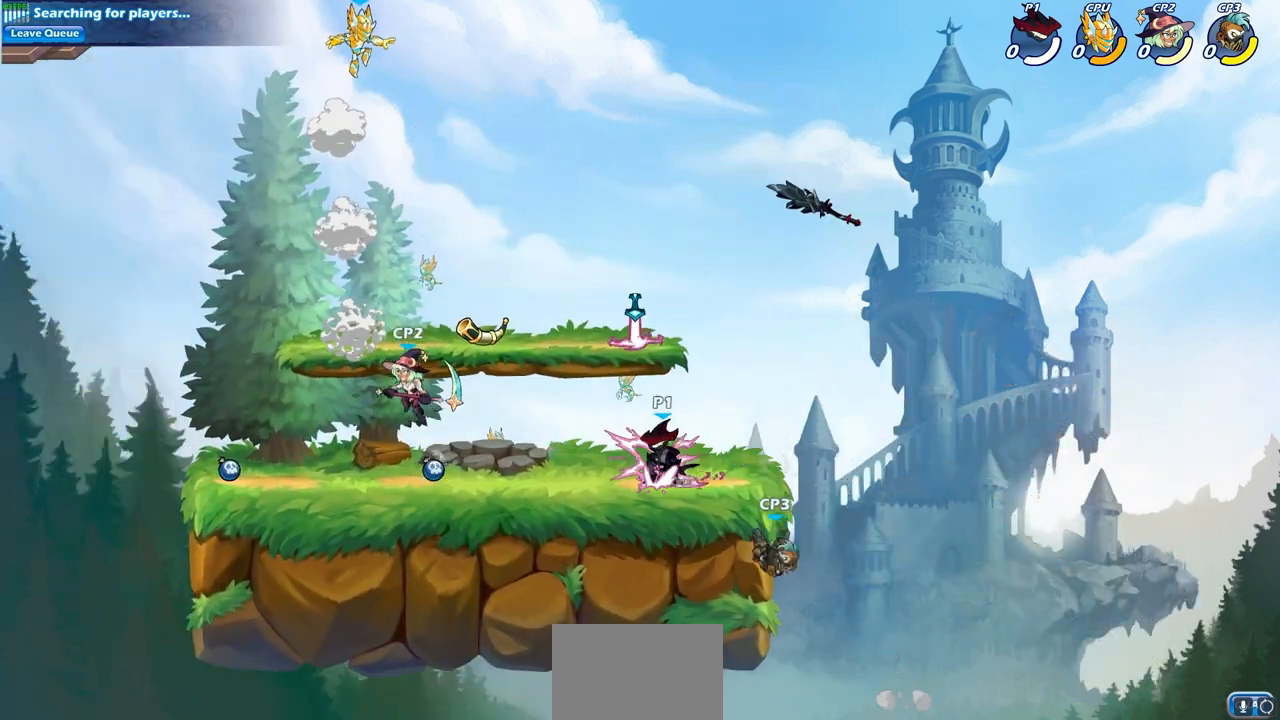
{"buttons": [], "left_stick": "left", "right_stick": "center", "events": [[433, "left_stick", "left"]]}
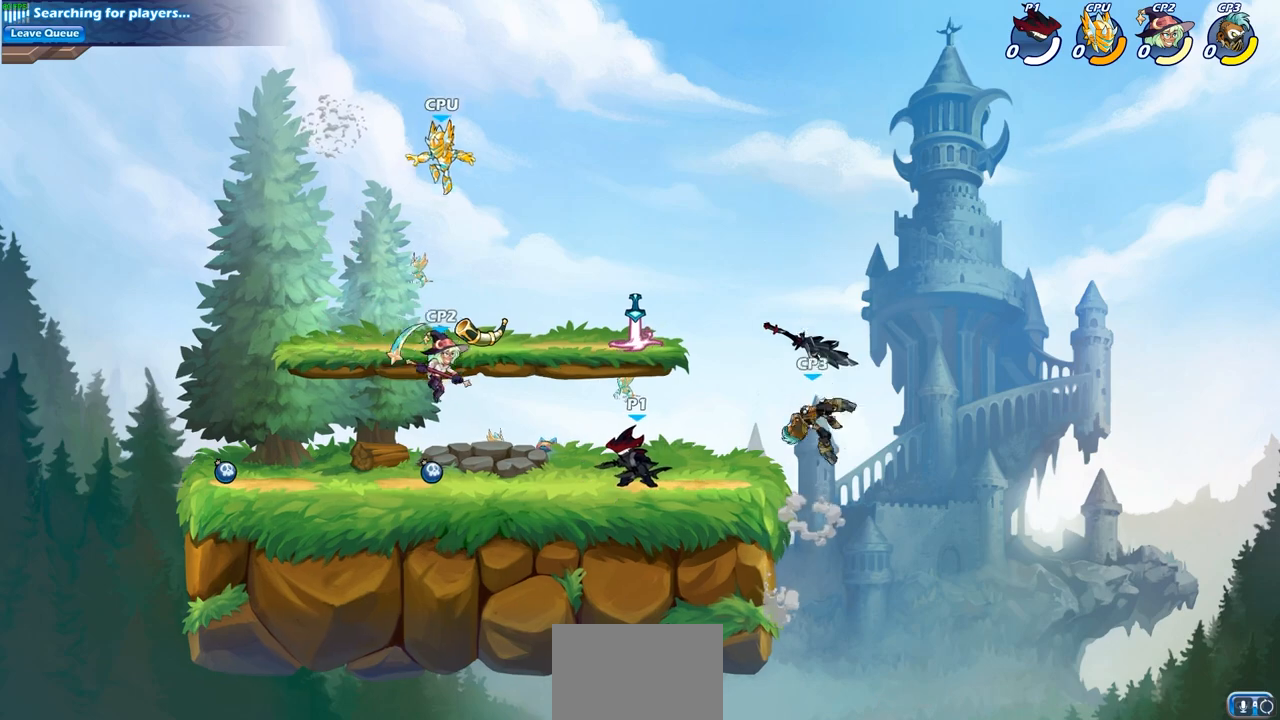
{"buttons": ["R2"], "left_stick": "left", "right_stick": "center", "events": [[483, "R2", "down"]]}
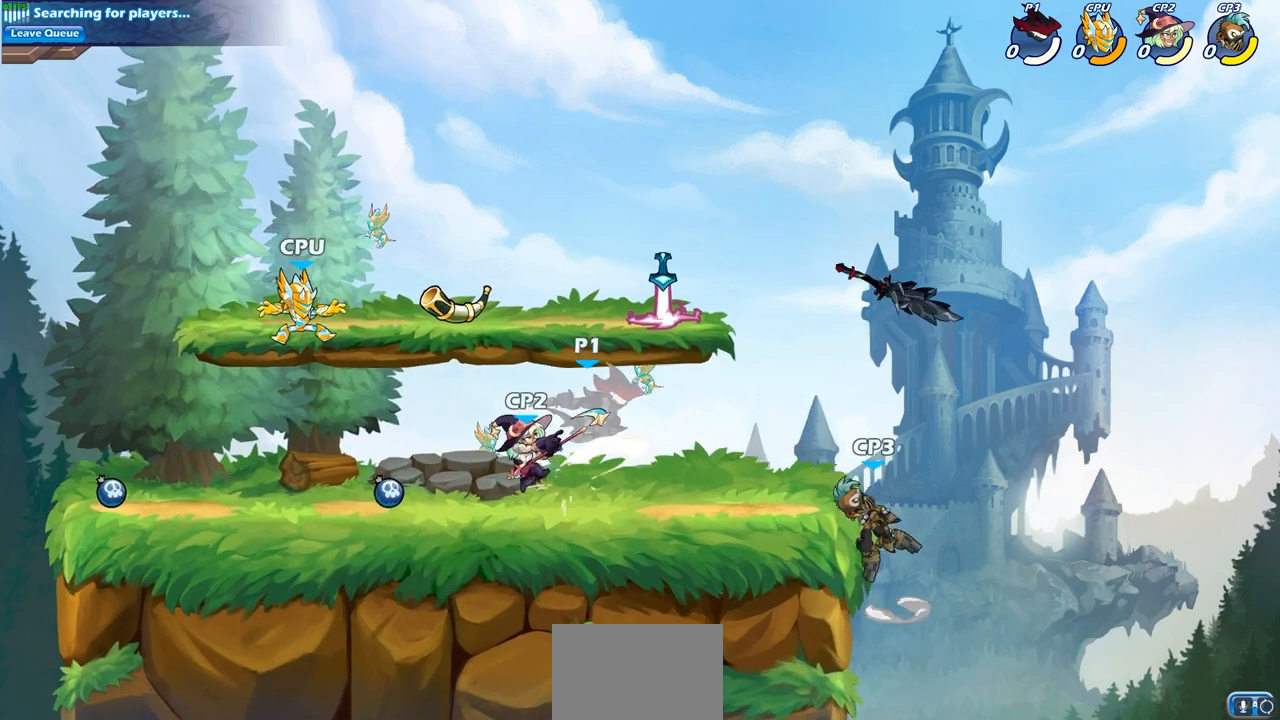
{"buttons": [], "left_stick": "right", "right_stick": "center", "events": [[167, "R2", "up"], [250, "left_stick", "center"], [467, "left_stick", "right"]]}
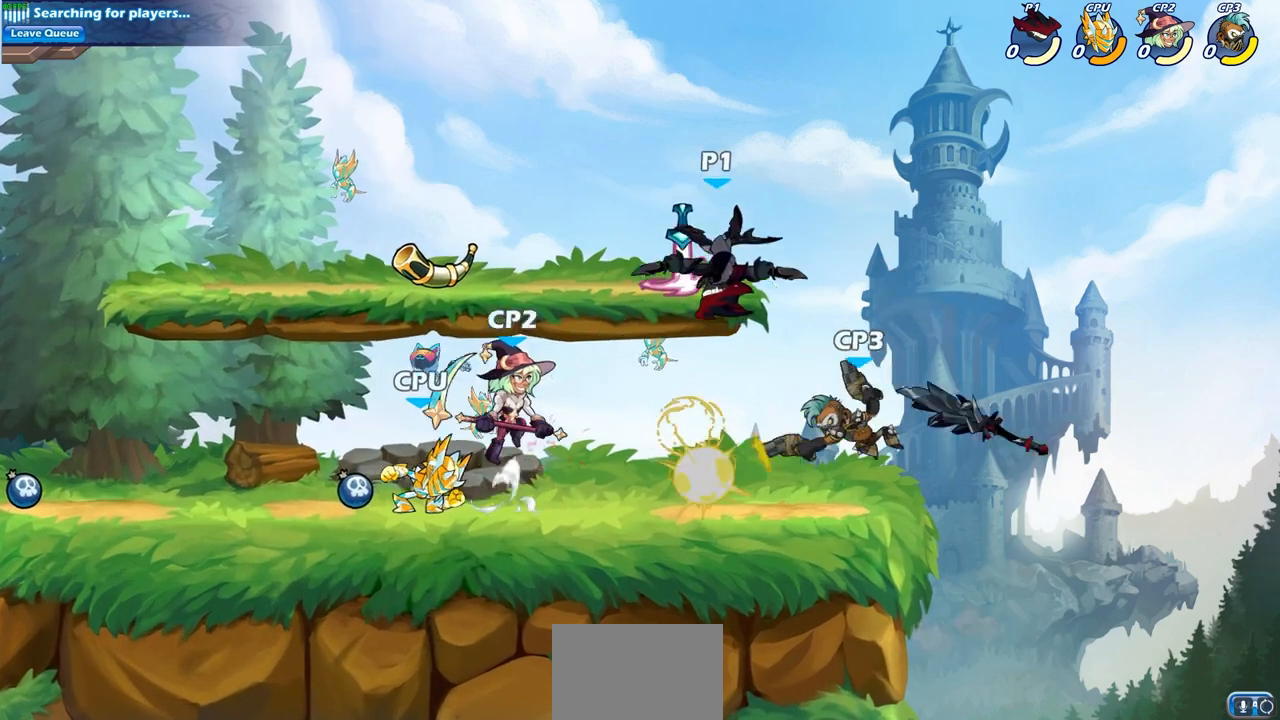
{"buttons": [], "left_stick": "center", "right_stick": "center", "events": [[17, "left_stick", "up-right"], [100, "CROSS", "down"], [217, "CROSS", "up"], [250, "left_stick", "center"]]}
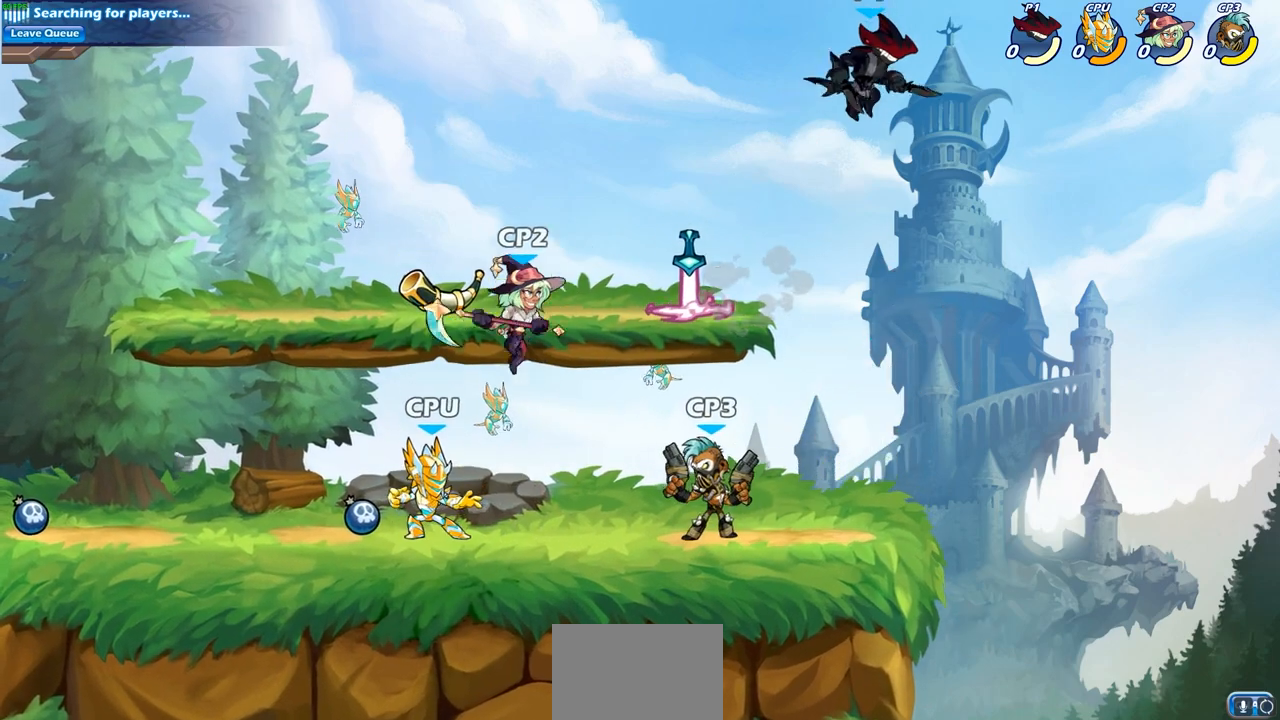
{"buttons": [], "left_stick": "center", "right_stick": "center", "events": []}
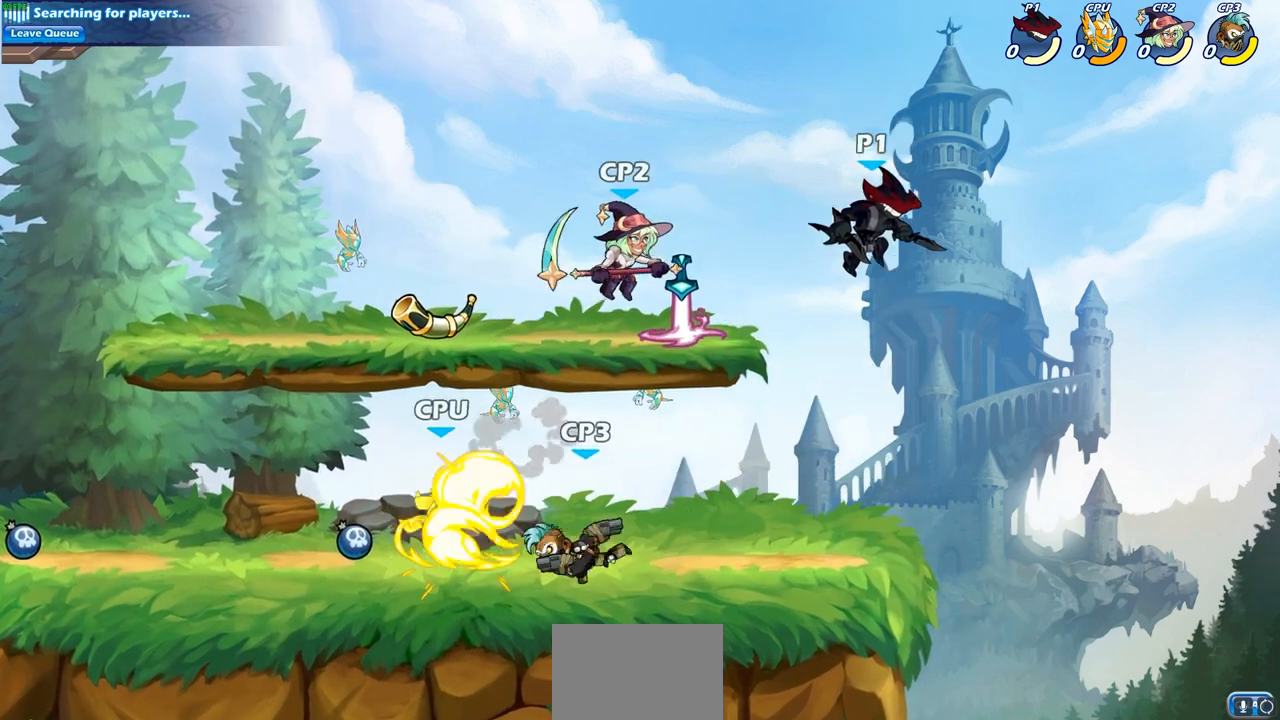
{"buttons": [], "left_stick": "center", "right_stick": "center", "events": []}
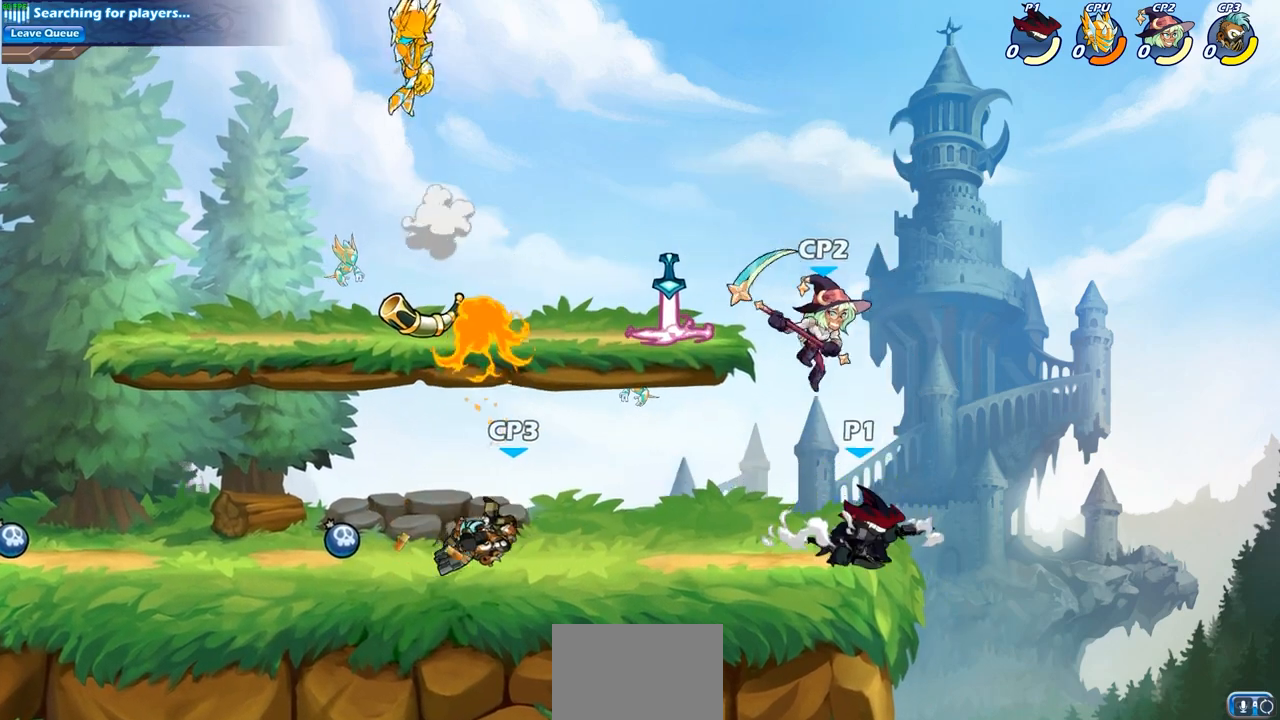
{"buttons": ["CROSS"], "left_stick": "center", "right_stick": "center", "events": [[417, "CROSS", "down"]]}
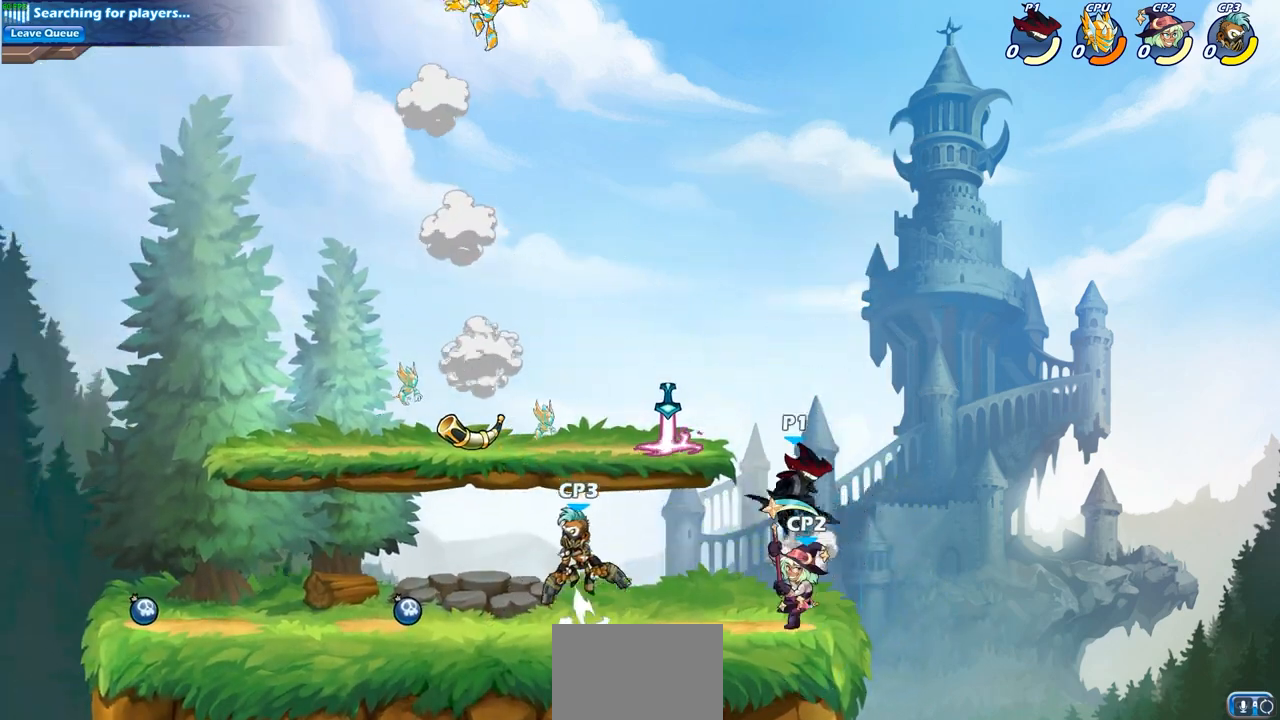
{"buttons": ["CROSS"], "left_stick": "up-left", "right_stick": "center", "events": [[67, "CROSS", "up"], [133, "left_stick", "up-left"], [167, "CROSS", "down"], [350, "CROSS", "up"], [417, "CROSS", "down"]]}
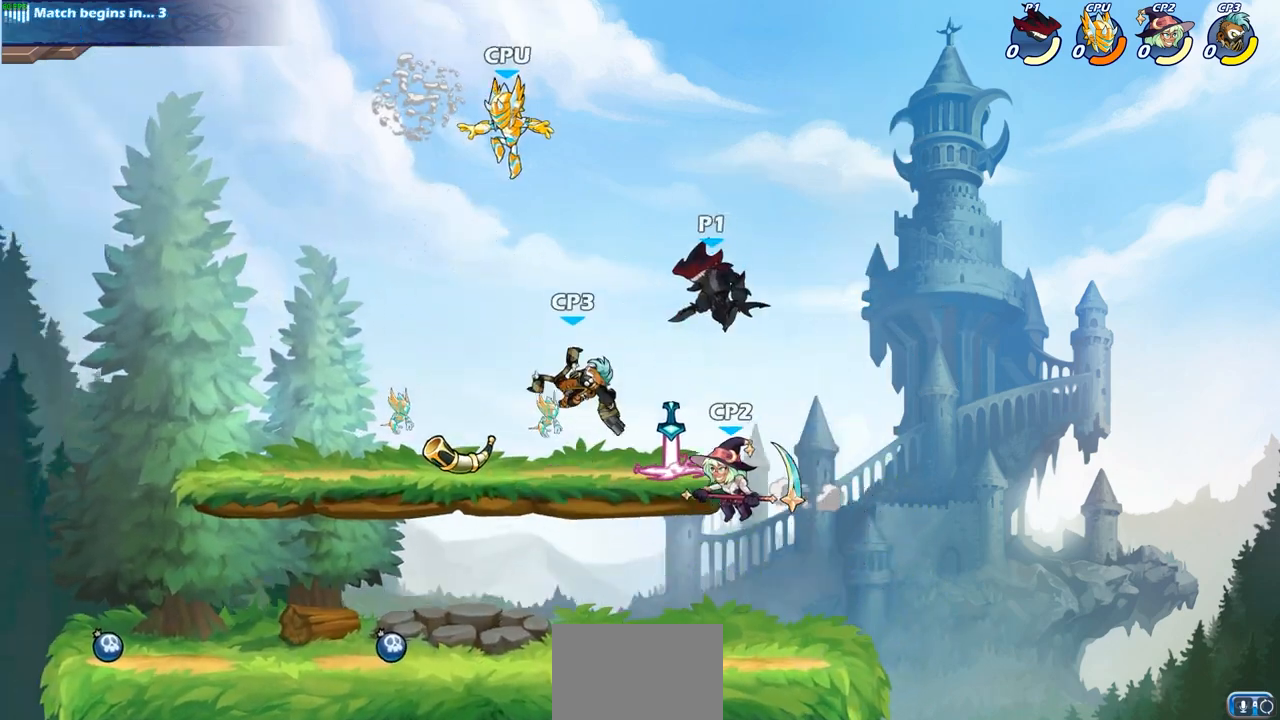
{"buttons": [], "left_stick": "center", "right_stick": "center", "events": [[83, "CROSS", "up"], [217, "R2", "down"], [433, "R2", "up"], [500, "left_stick", "center"]]}
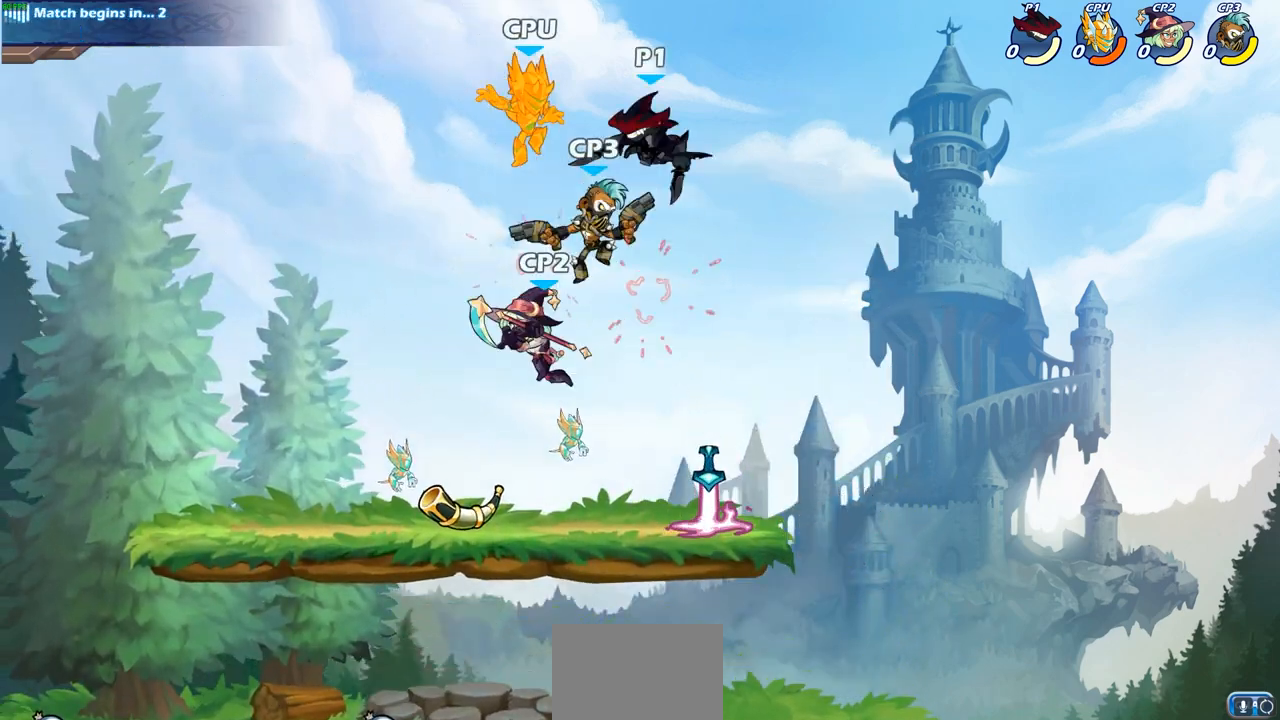
{"buttons": [], "left_stick": "right", "right_stick": "center", "events": [[33, "left_stick", "right"]]}
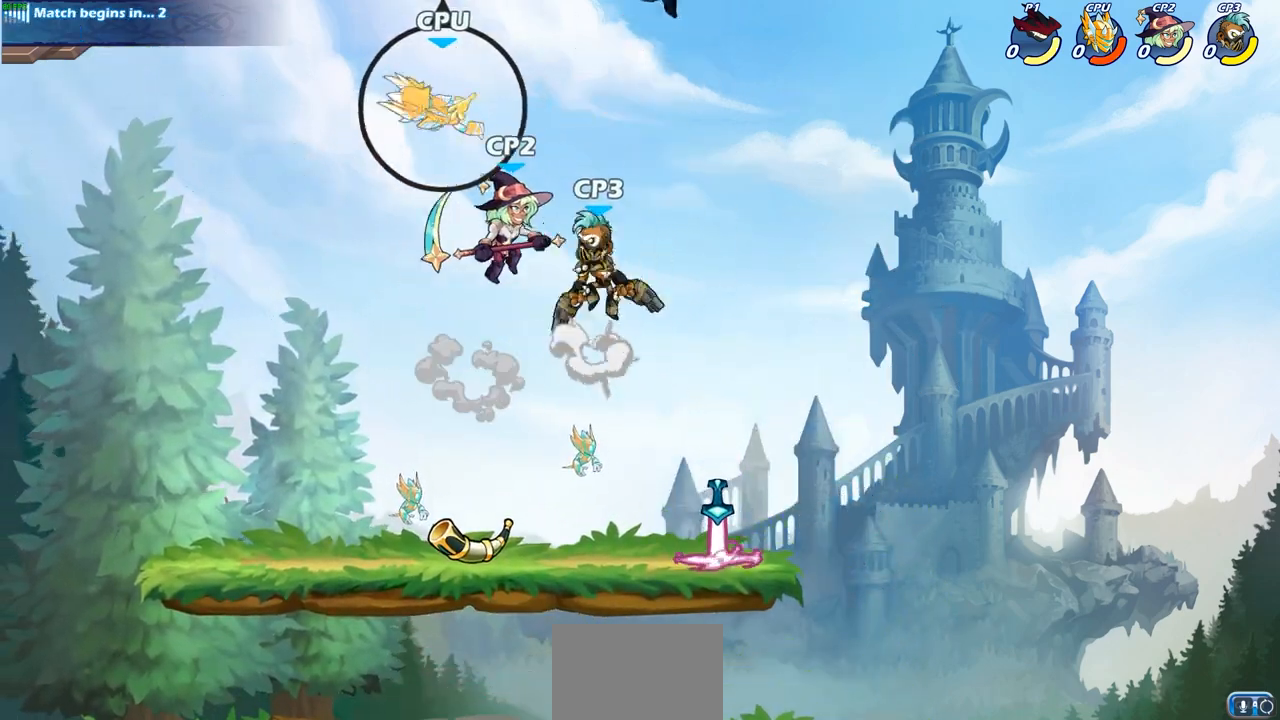
{"buttons": [], "left_stick": "up-left", "right_stick": "center", "events": [[67, "left_stick", "down-right"], [467, "left_stick", "up-left"]]}
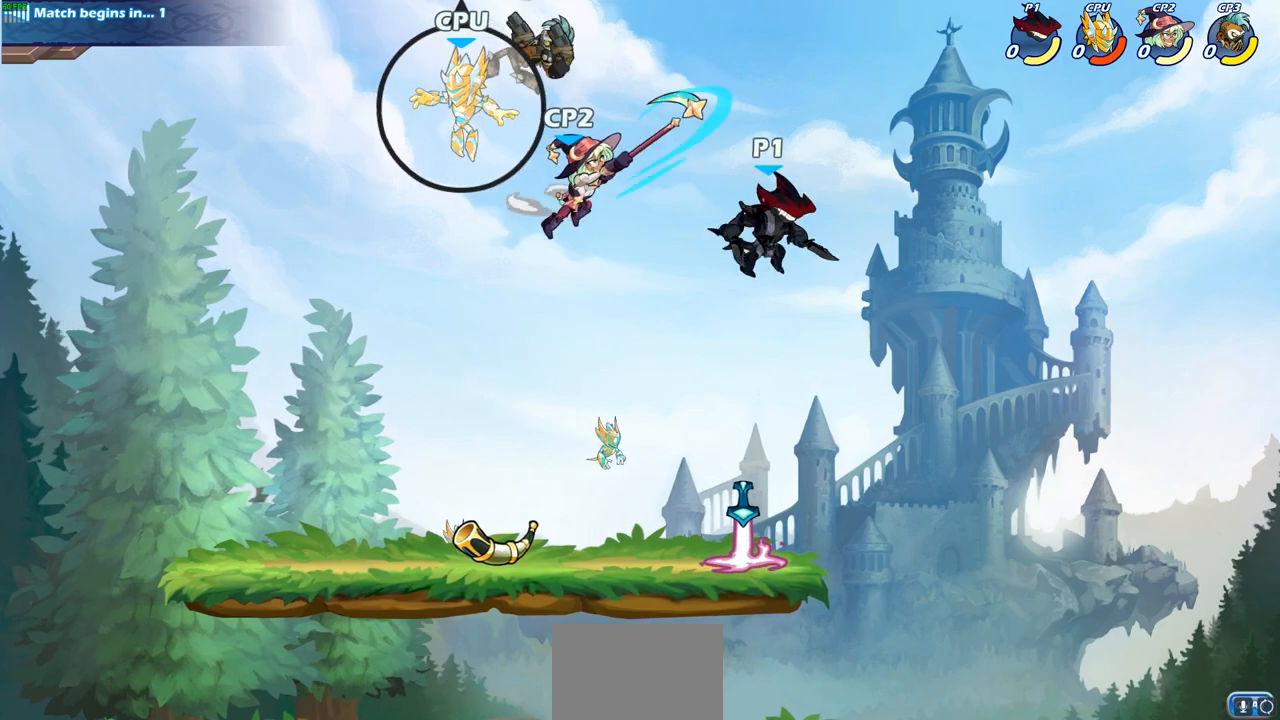
{"buttons": [], "left_stick": "center", "right_stick": "center", "events": [[100, "left_stick", "center"]]}